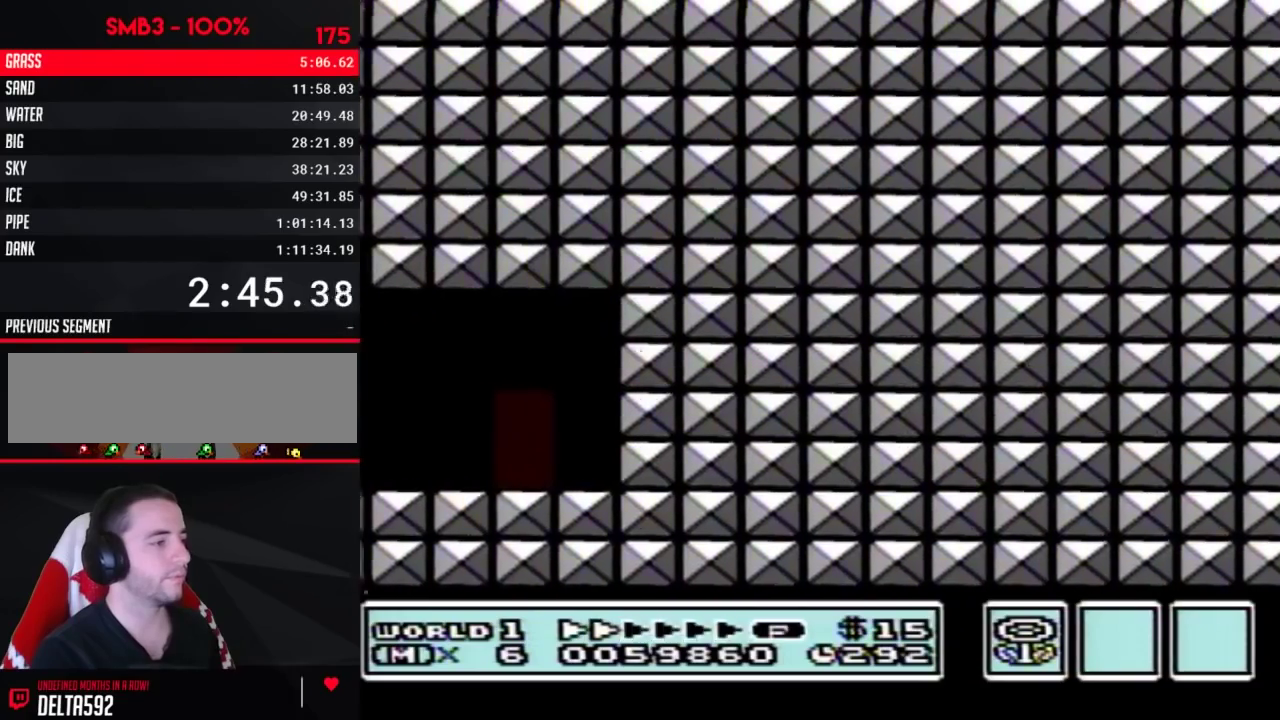
Gameplay with a controller (Nintendo layout); each line is a JSON object with the inputs held at the frame after it. "events" lists button and stick changes between this image and that frame as [ms after this image, input, new state], when the widget could be followed in between. Not read: L3 R3.
{"buttons": ["B", "DPAD_UP"], "events": [[17, "DPAD_UP", "up"], [67, "DPAD_UP", "down"], [133, "DPAD_UP", "up"], [200, "DPAD_UP", "down"]]}
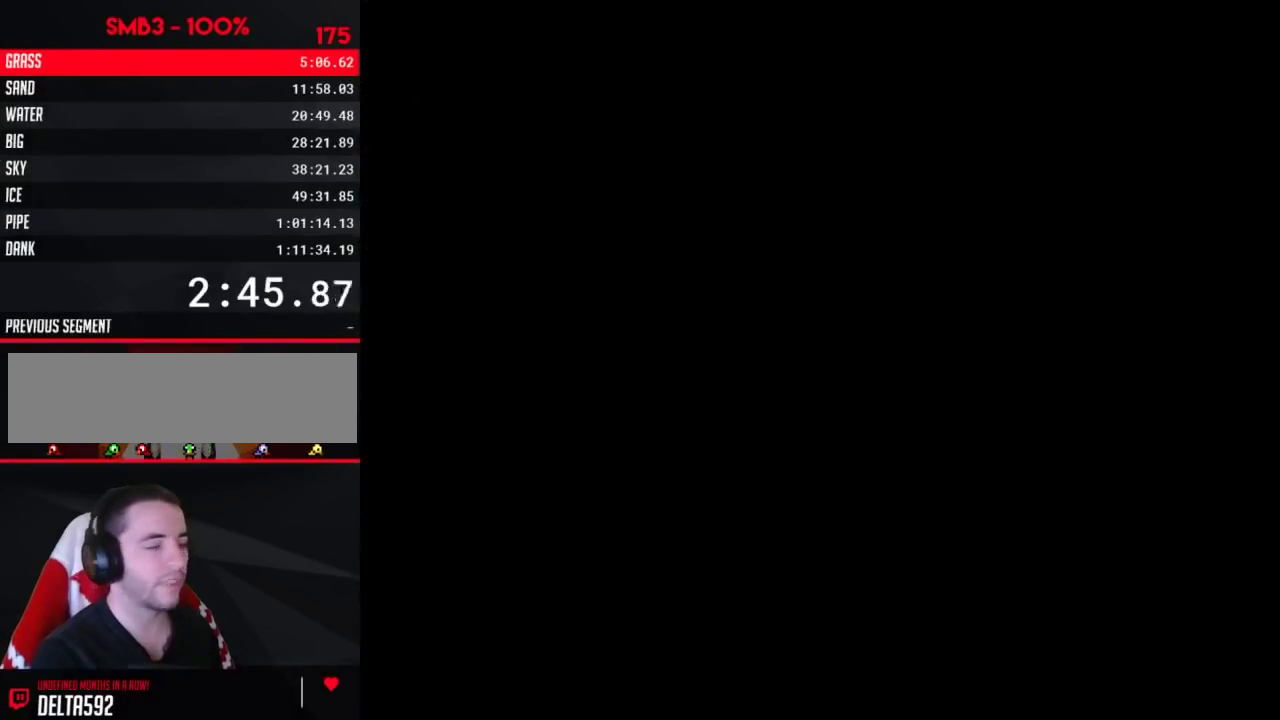
{"buttons": ["B", "DPAD_RIGHT"], "events": [[50, "DPAD_UP", "up"], [100, "B", "up"], [100, "DPAD_RIGHT", "down"], [233, "B", "down"]]}
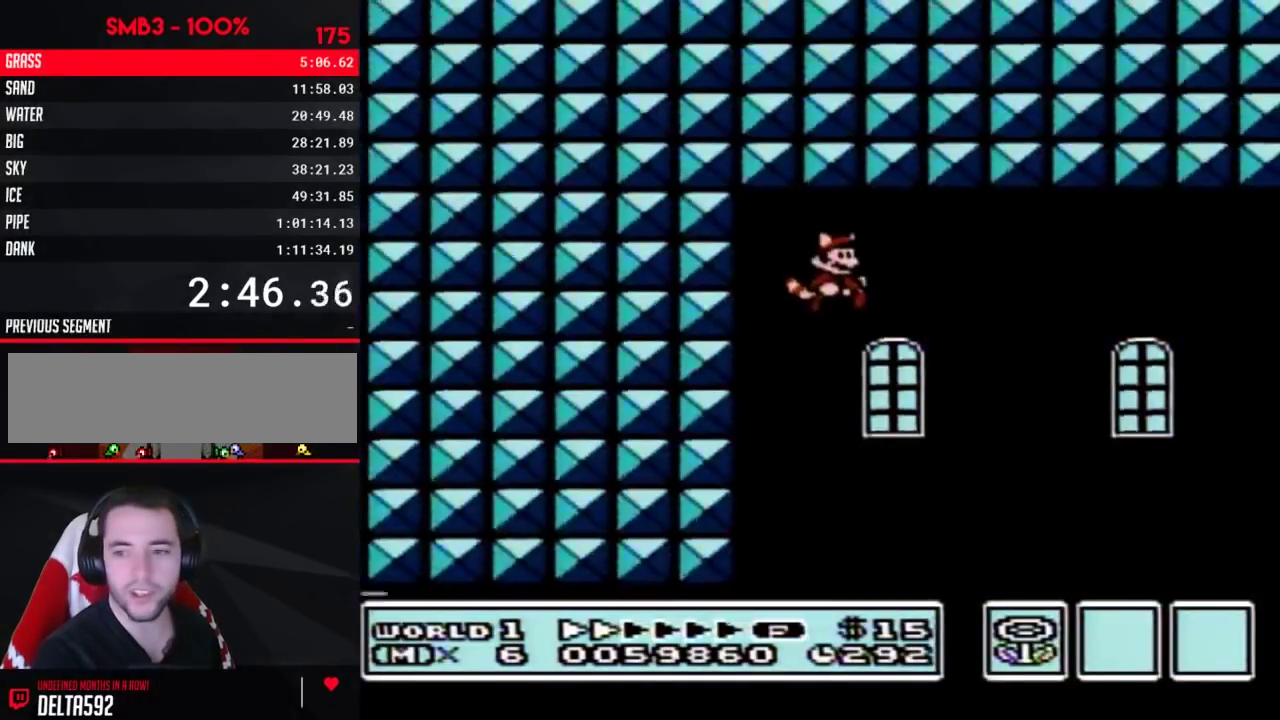
{"buttons": ["B", "DPAD_RIGHT"], "events": []}
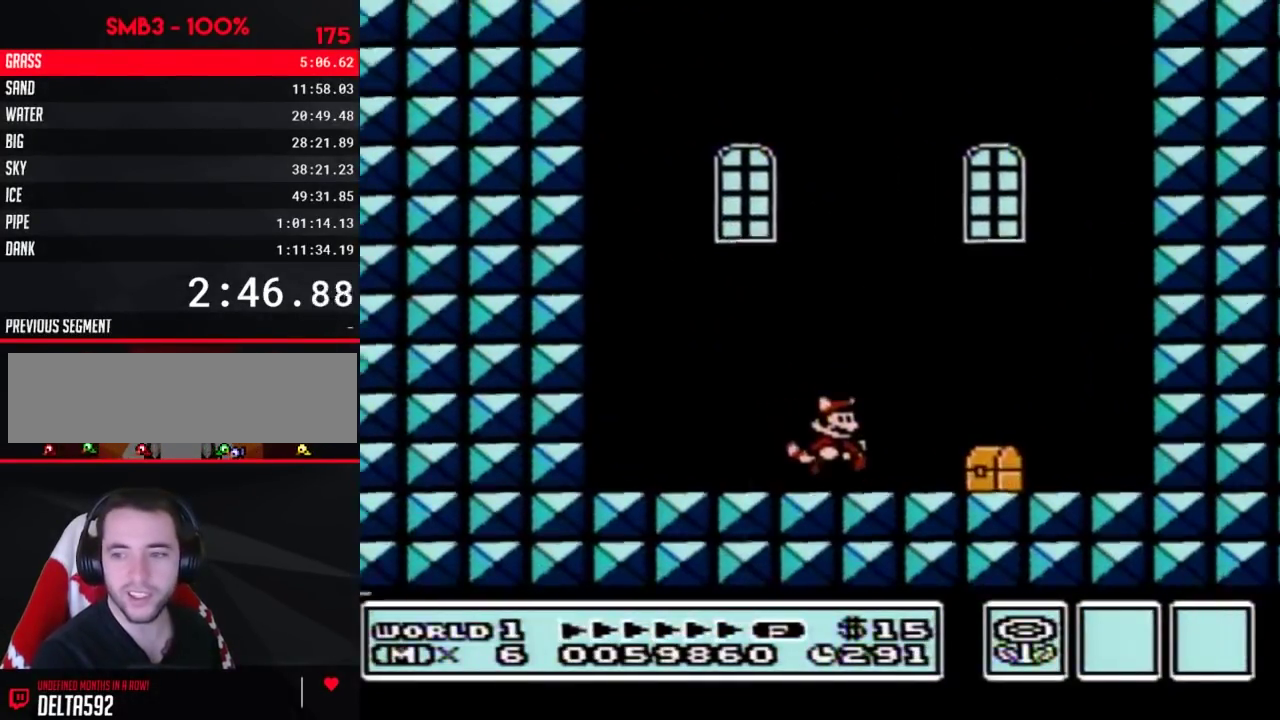
{"buttons": ["B", "DPAD_RIGHT"], "events": []}
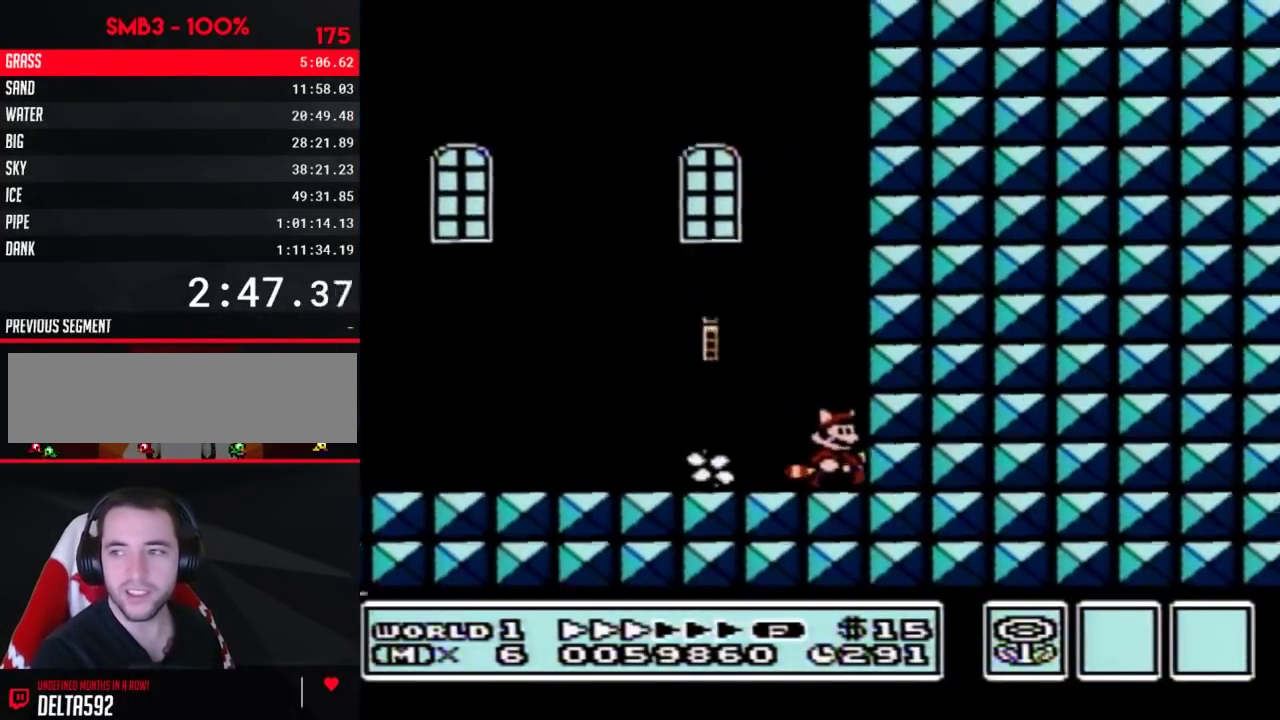
{"buttons": ["DPAD_LEFT"], "events": [[83, "B", "up"], [133, "B", "down"], [133, "DPAD_DOWN", "down"], [133, "DPAD_RIGHT", "up"], [167, "A", "down"], [233, "DPAD_DOWN", "up"], [267, "DPAD_LEFT", "down"], [383, "A", "up"], [383, "B", "up"]]}
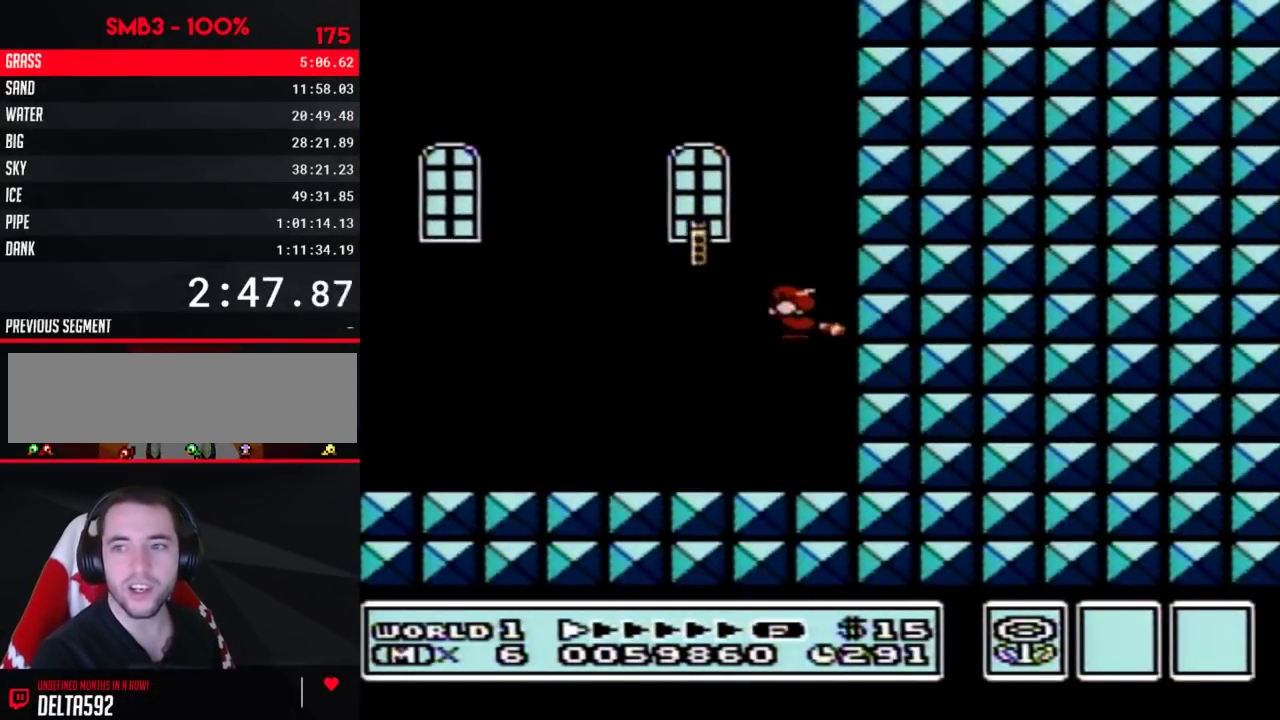
{"buttons": ["A"], "events": [[167, "DPAD_LEFT", "up"], [350, "B", "down"], [350, "DPAD_DOWN", "down"], [417, "A", "down"], [450, "DPAD_DOWN", "up"], [483, "B", "up"]]}
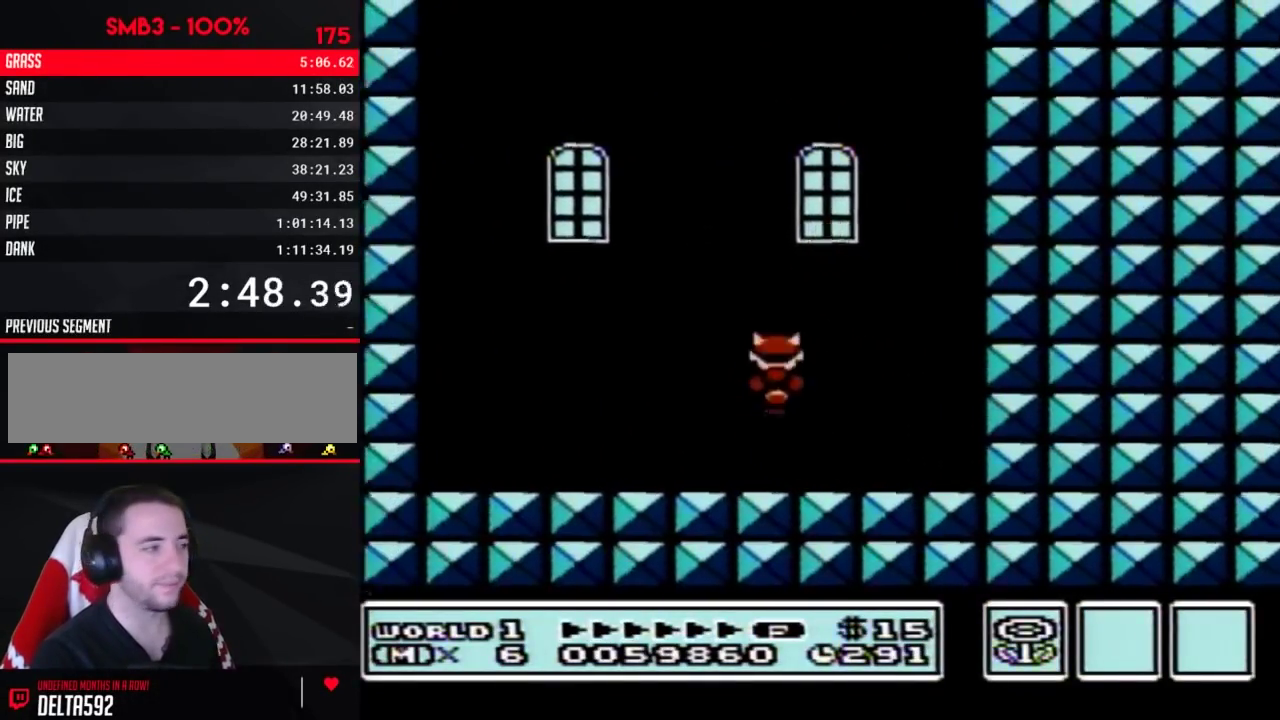
{"buttons": ["A", "B", "DPAD_DOWN"], "events": [[17, "A", "up"], [417, "B", "down"], [417, "DPAD_DOWN", "down"], [450, "A", "down"]]}
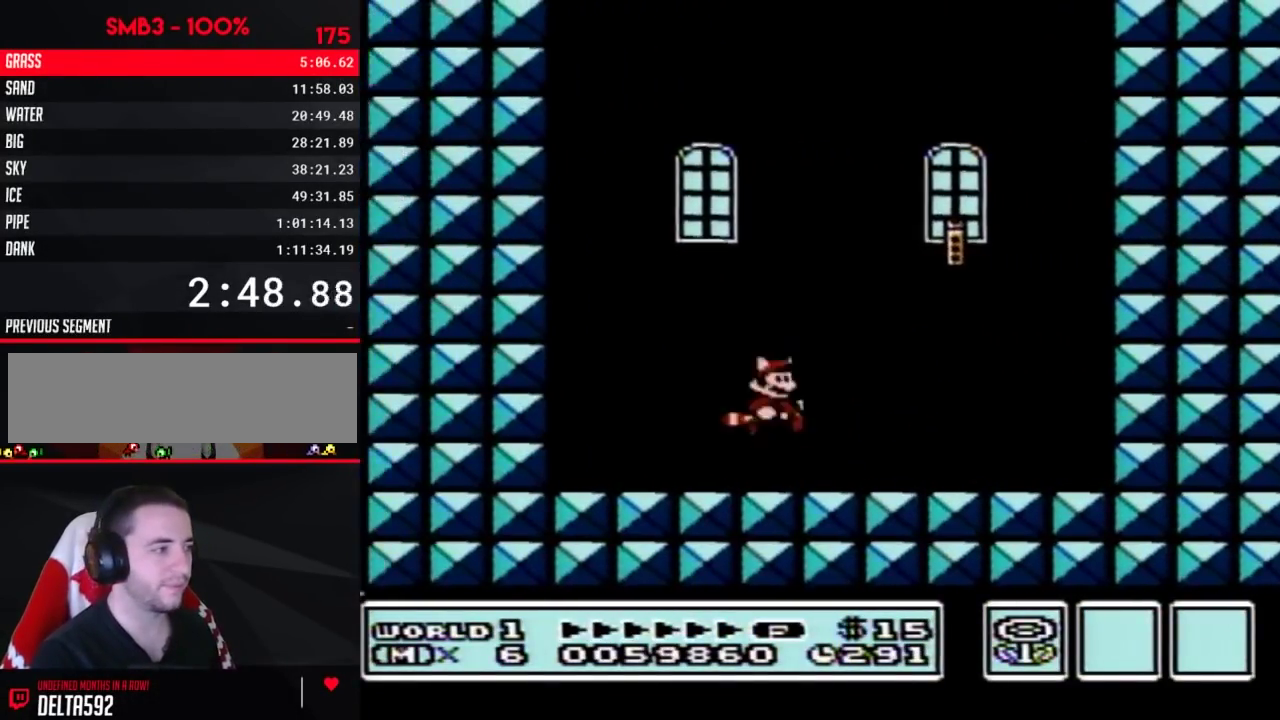
{"buttons": ["B", "DPAD_DOWN"], "events": [[17, "B", "up"], [33, "A", "up"], [33, "DPAD_DOWN", "up"], [450, "B", "down"], [450, "DPAD_DOWN", "down"]]}
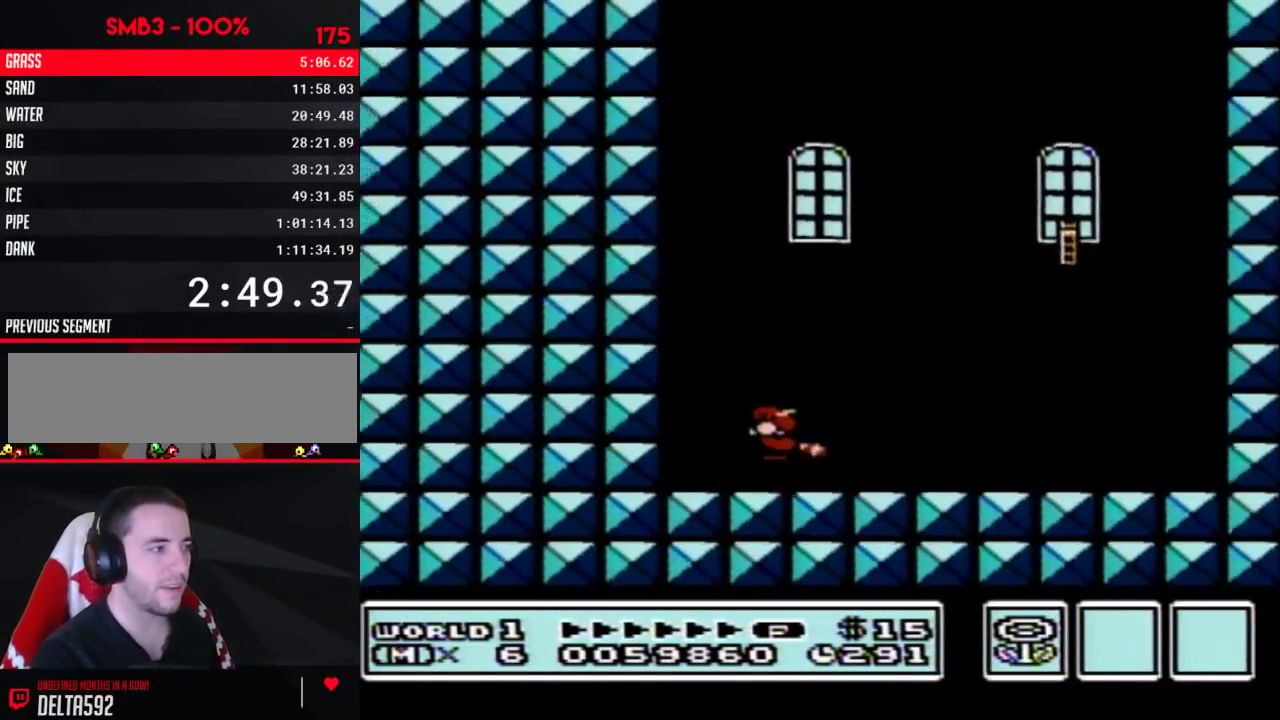
{"buttons": ["DPAD_RIGHT"], "events": [[17, "A", "down"], [33, "DPAD_DOWN", "up"], [67, "A", "up"], [67, "B", "up"], [383, "DPAD_RIGHT", "down"]]}
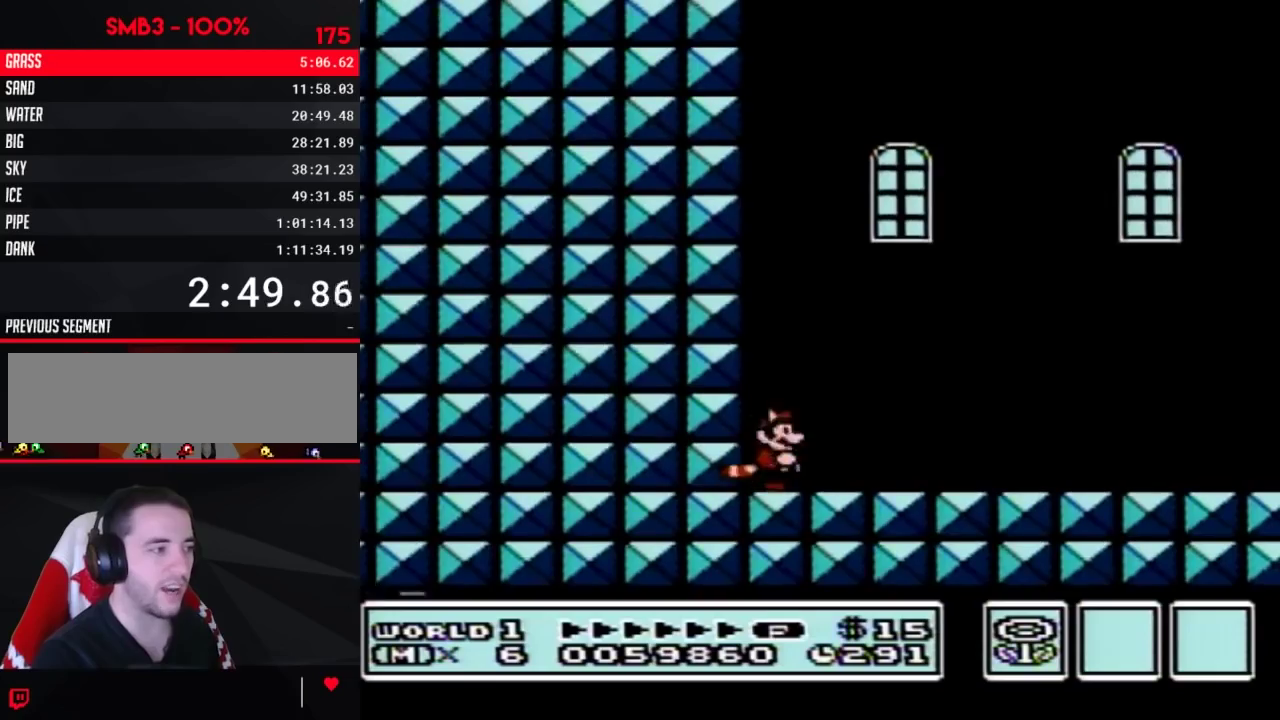
{"buttons": [], "events": [[17, "B", "down"], [67, "A", "down"], [133, "B", "up"], [167, "A", "up"], [267, "DPAD_RIGHT", "up"]]}
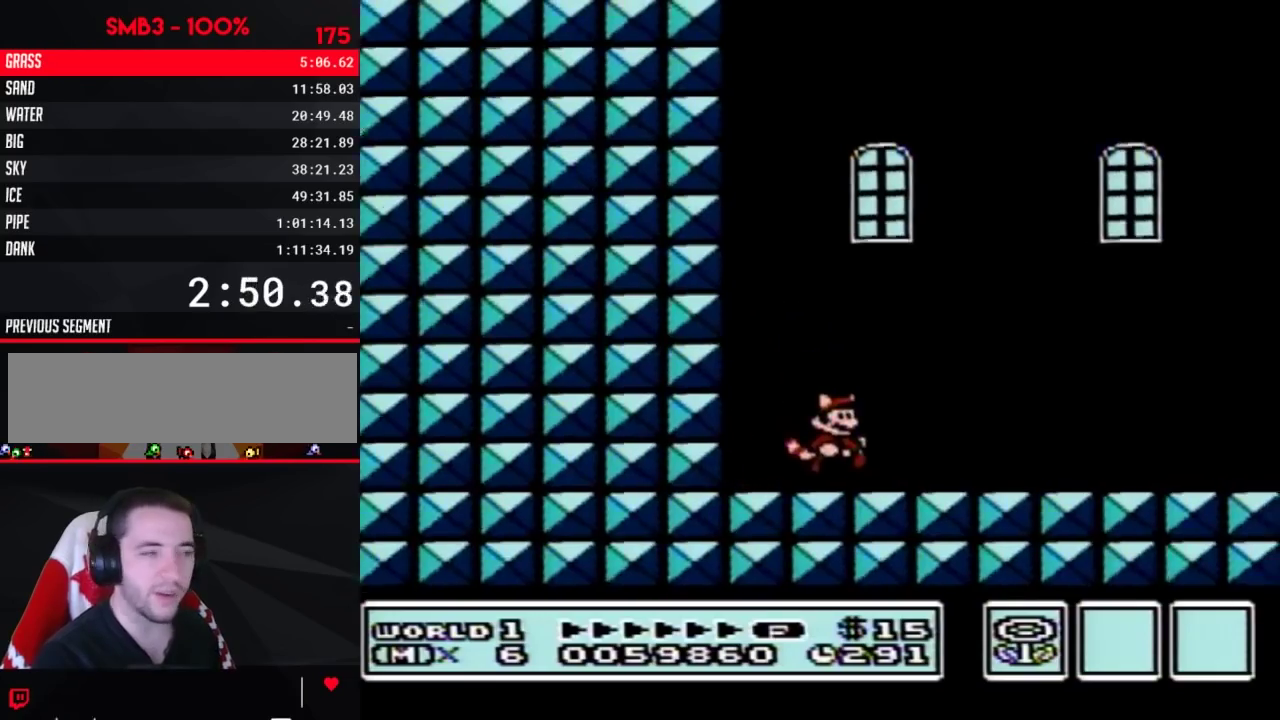
{"buttons": [], "events": [[100, "B", "down"], [100, "DPAD_DOWN", "down"], [167, "A", "down"], [167, "DPAD_DOWN", "up"], [233, "B", "up"], [267, "A", "up"]]}
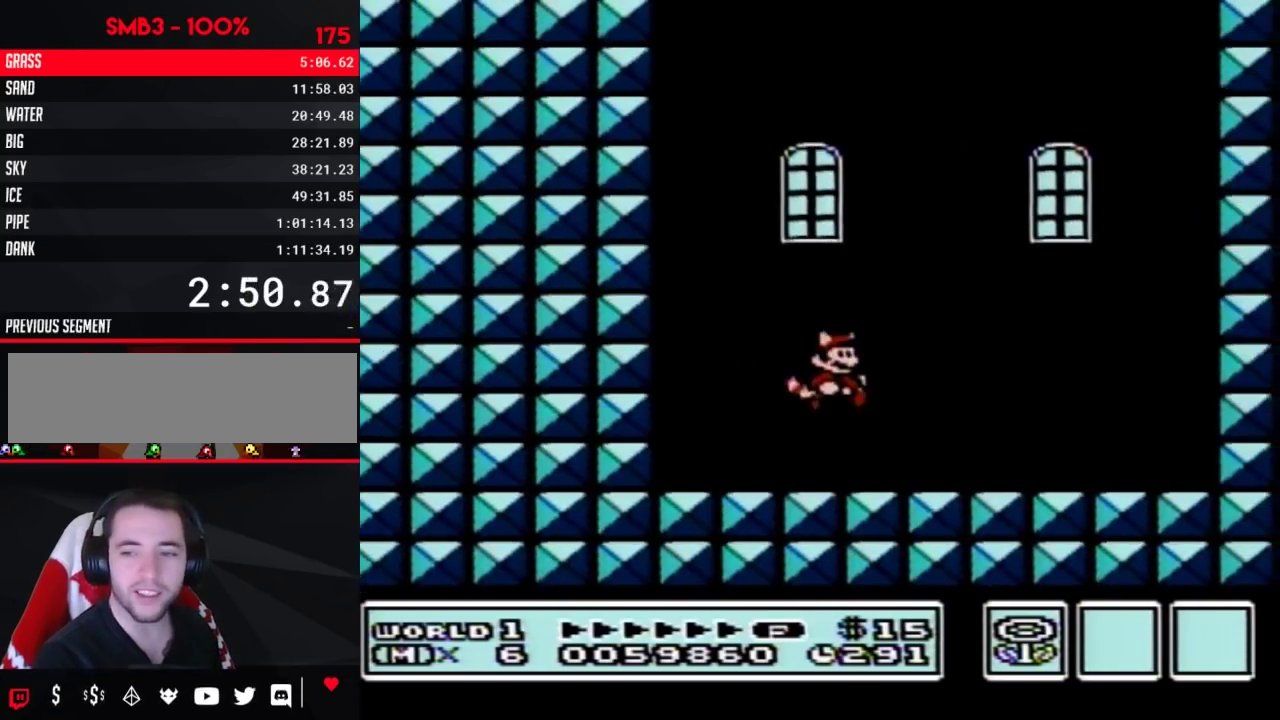
{"buttons": [], "events": [[200, "B", "down"], [233, "A", "down"], [333, "B", "up"], [350, "A", "up"]]}
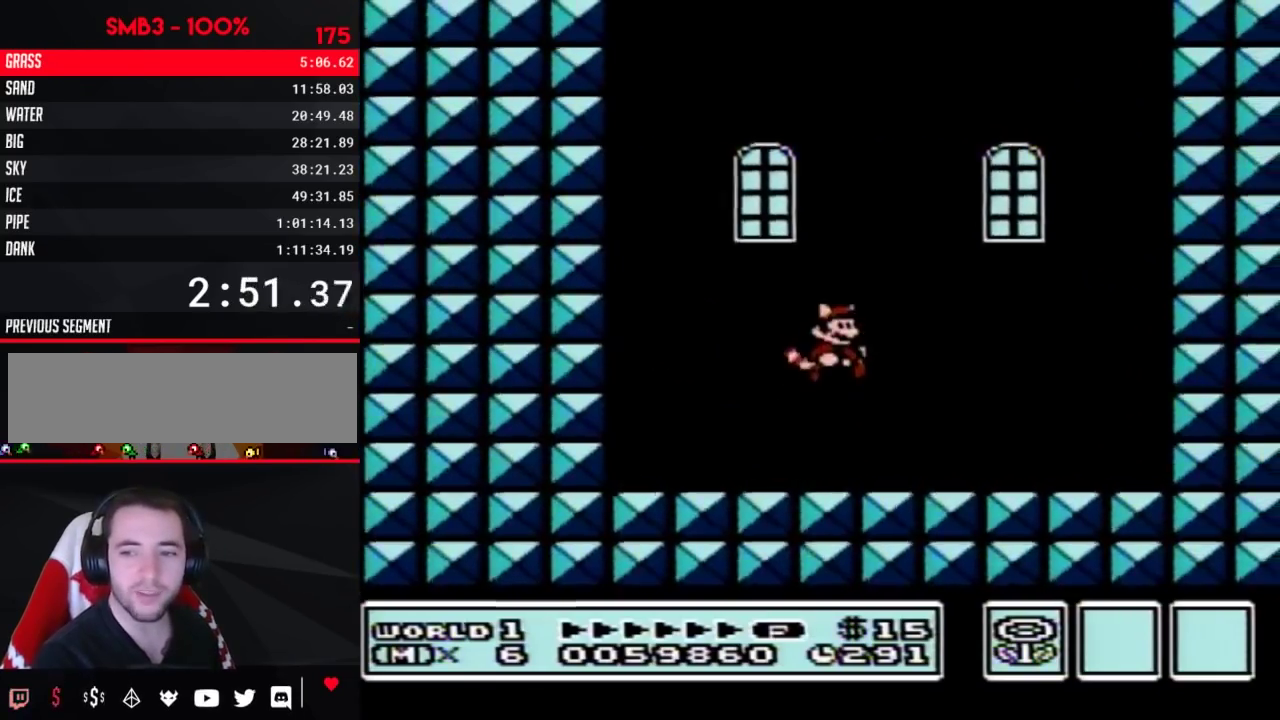
{"buttons": ["DPAD_DOWN"], "events": [[483, "DPAD_DOWN", "down"]]}
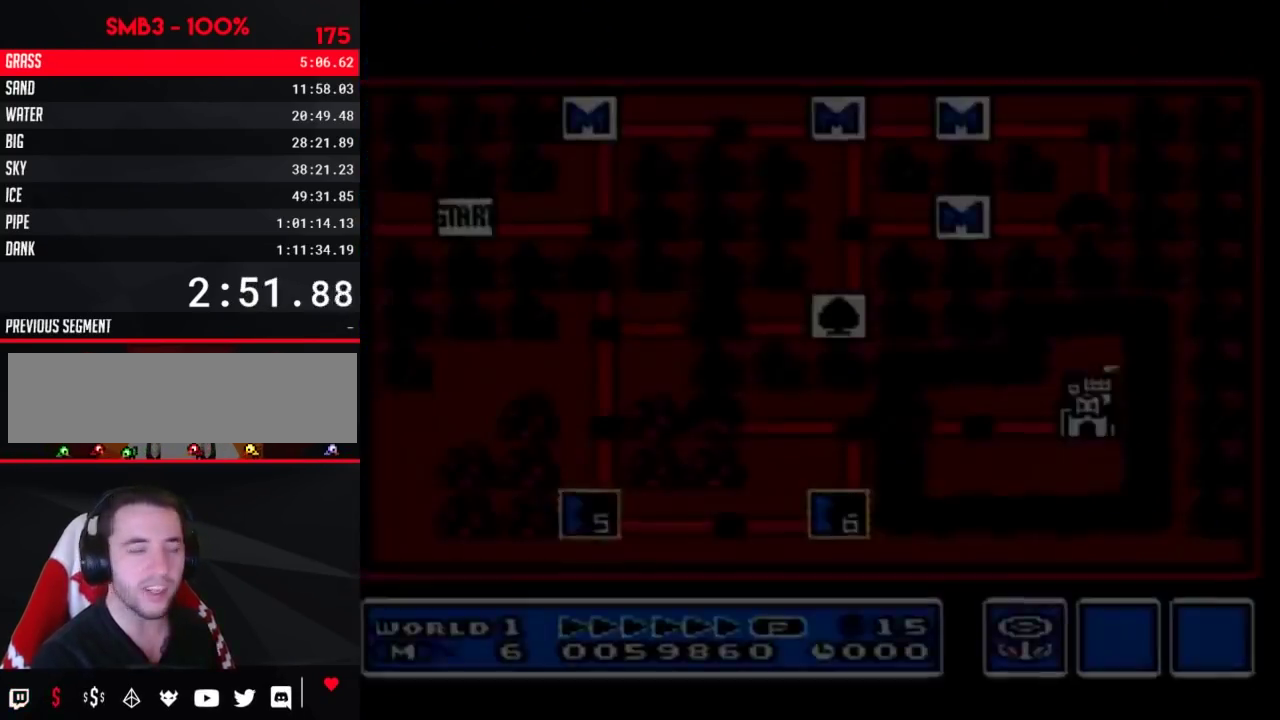
{"buttons": ["A"], "events": [[17, "DPAD_DOWN", "up"], [200, "B", "down"], [233, "A", "down"], [267, "B", "up"], [317, "A", "up"], [450, "A", "down"], [450, "B", "down"], [483, "B", "up"]]}
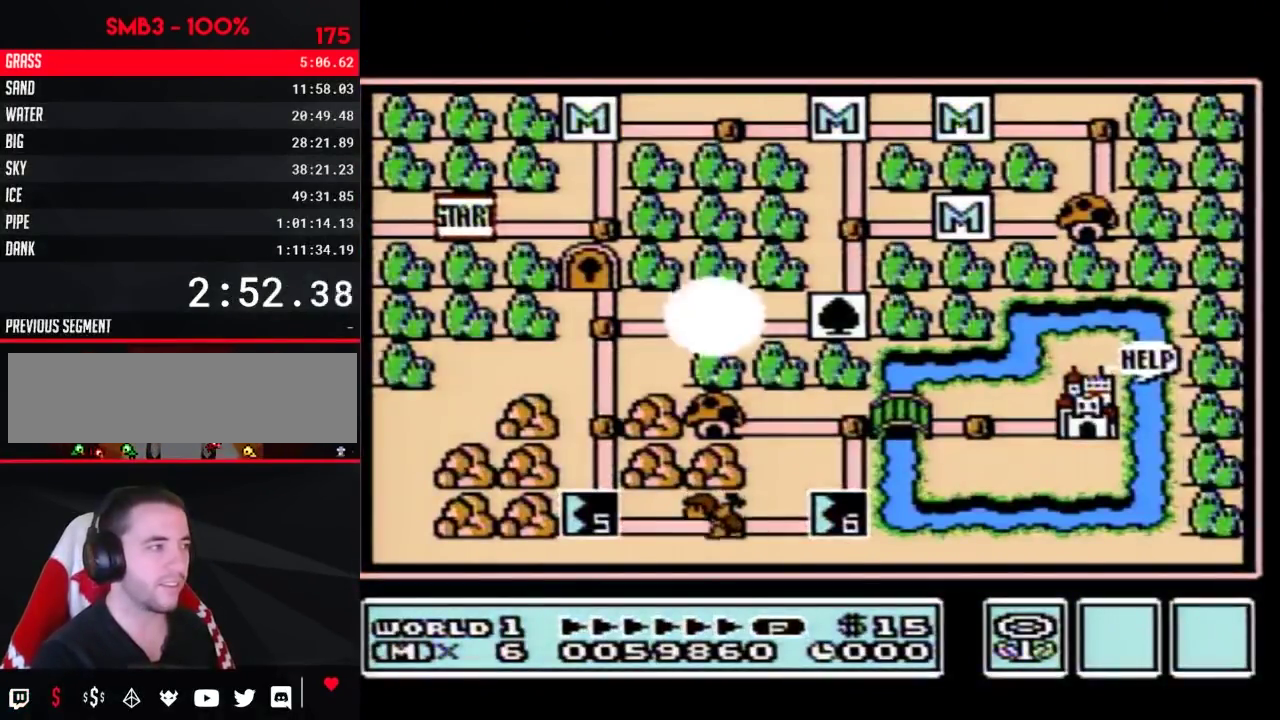
{"buttons": ["DPAD_LEFT"], "events": [[17, "A", "up"], [100, "DPAD_LEFT", "down"]]}
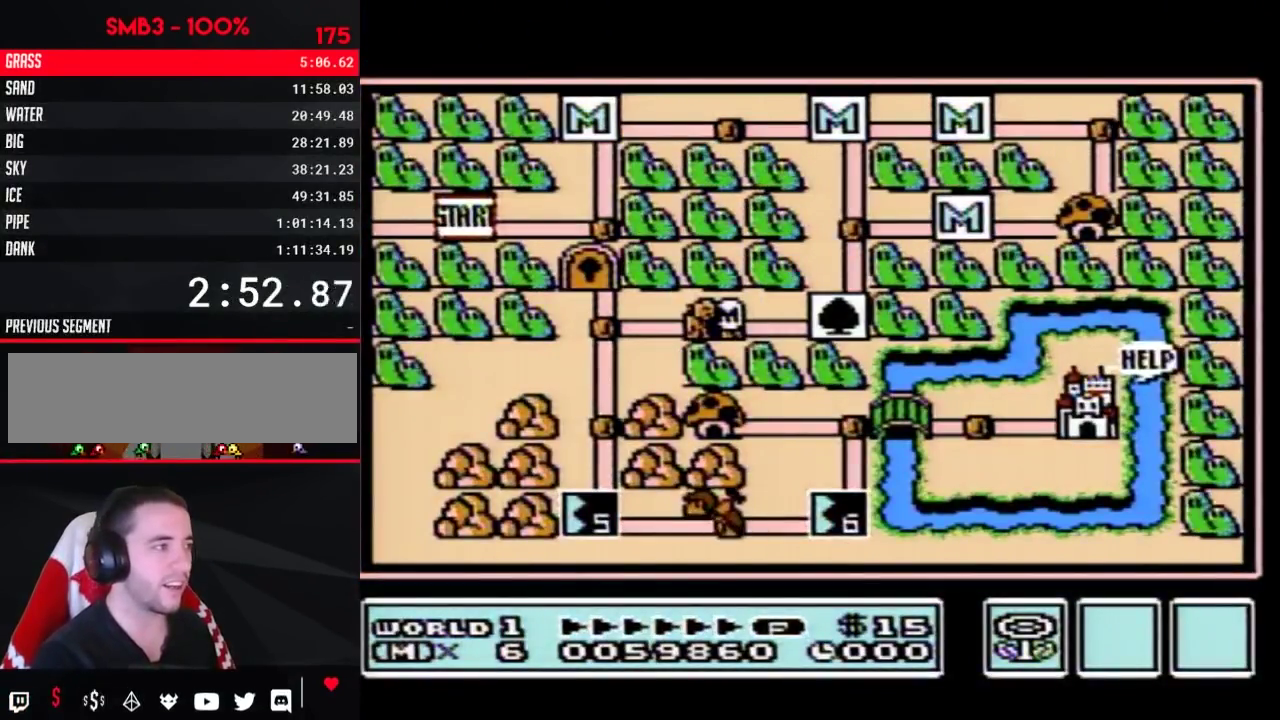
{"buttons": ["DPAD_LEFT"], "events": []}
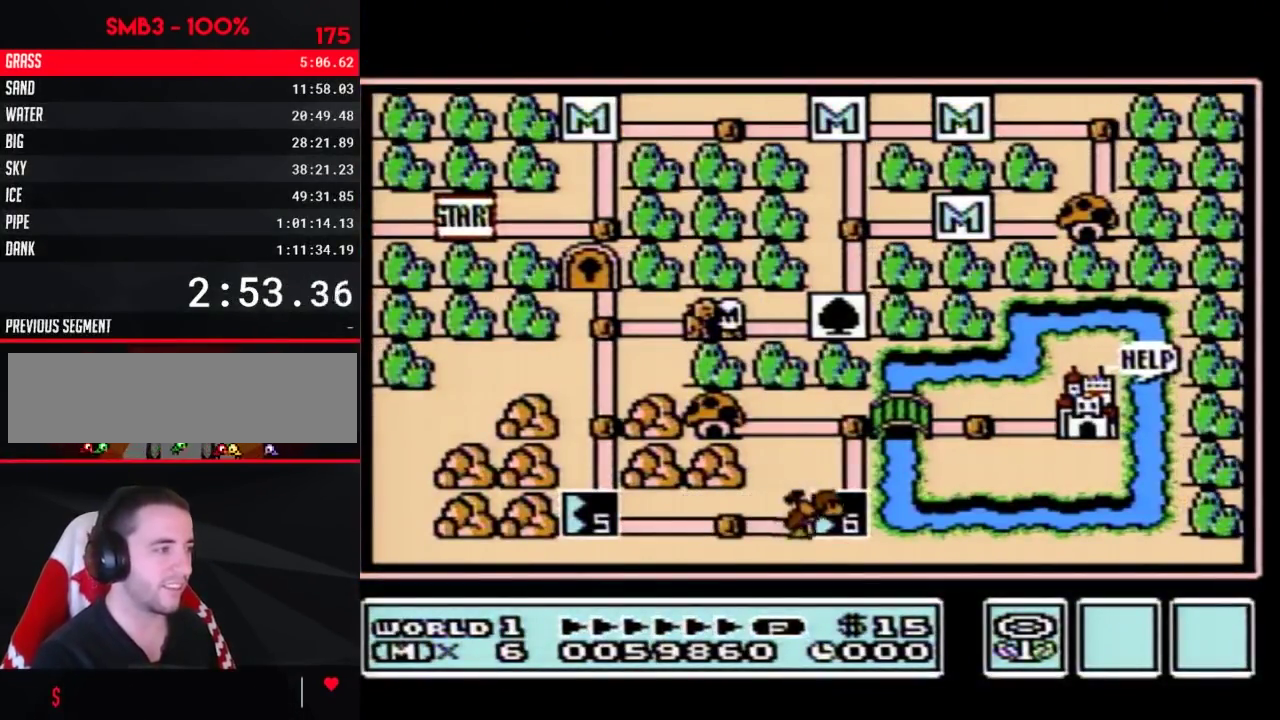
{"buttons": ["DPAD_LEFT"], "events": []}
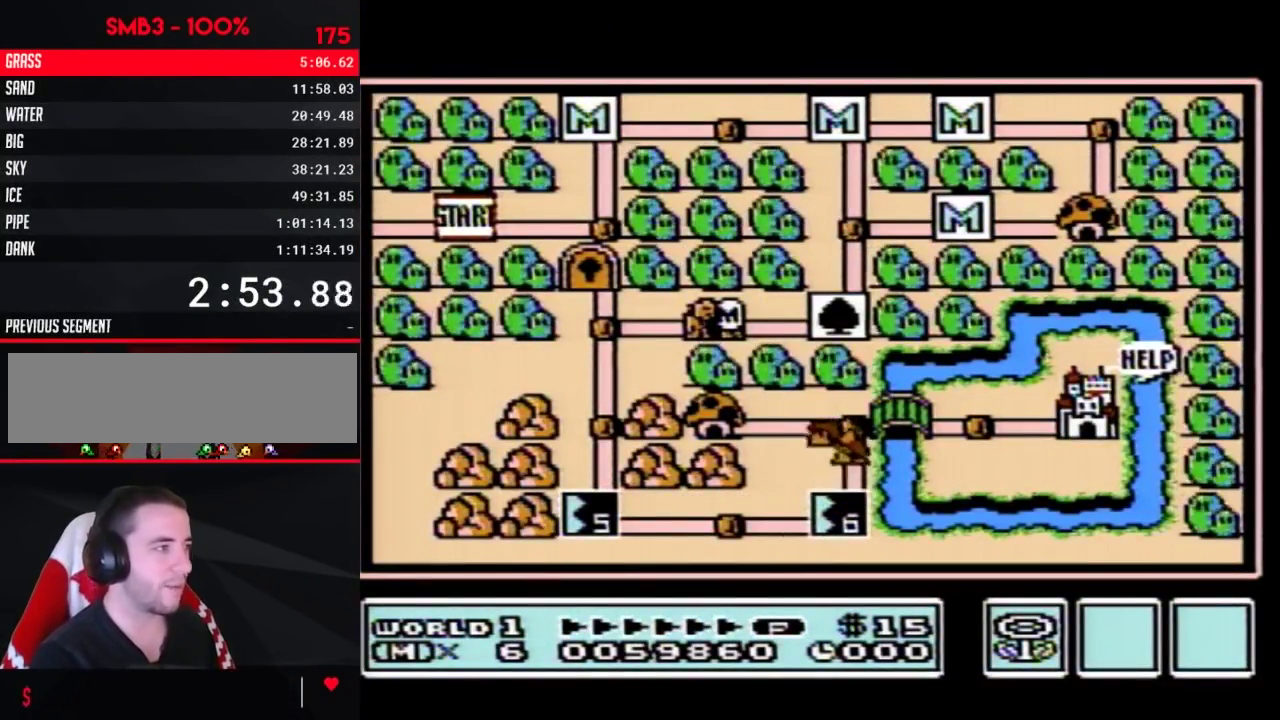
{"buttons": ["DPAD_LEFT"], "events": []}
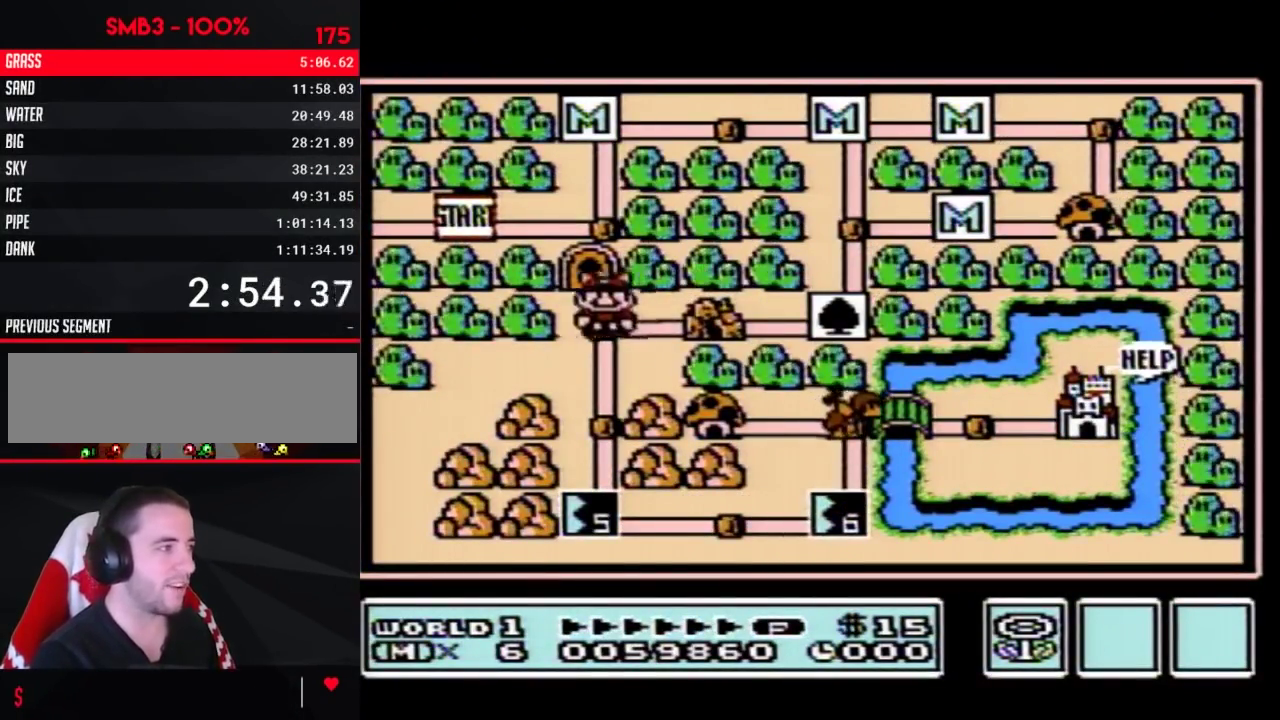
{"buttons": ["DPAD_DOWN"], "events": [[50, "DPAD_LEFT", "up"], [133, "DPAD_DOWN", "down"], [317, "DPAD_DOWN", "up"], [417, "DPAD_DOWN", "down"]]}
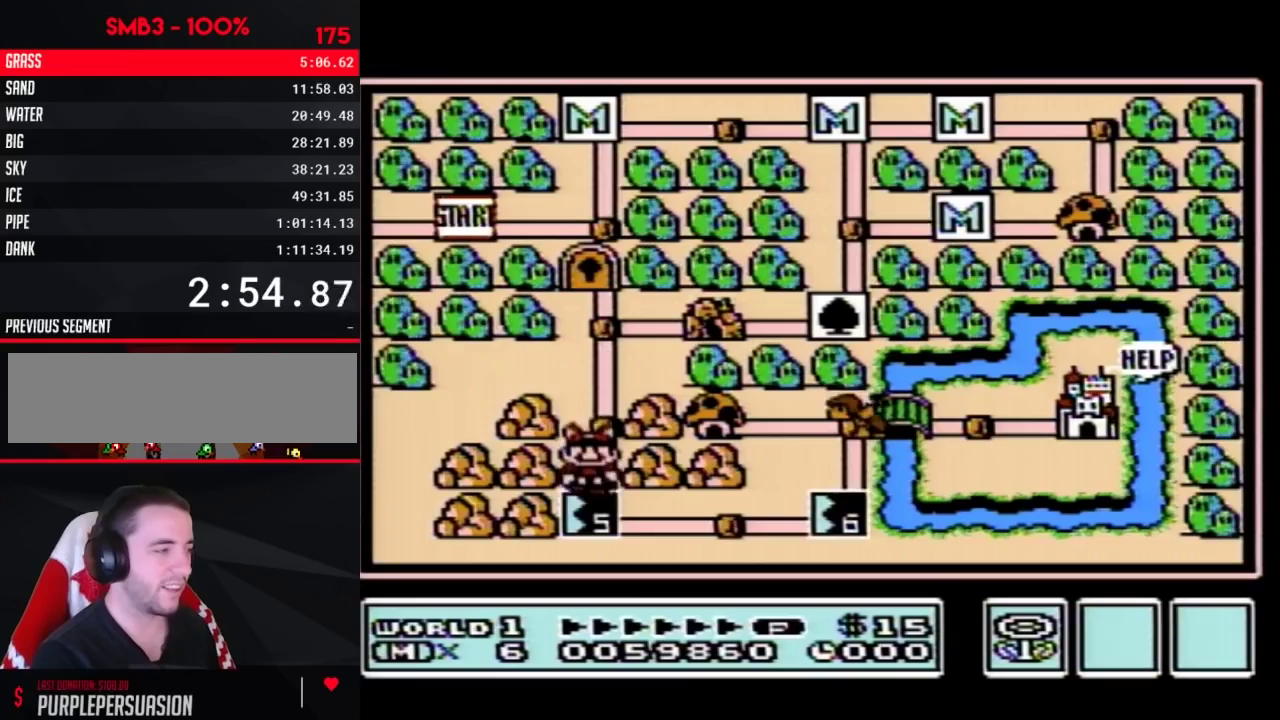
{"buttons": ["DPAD_DOWN"], "events": []}
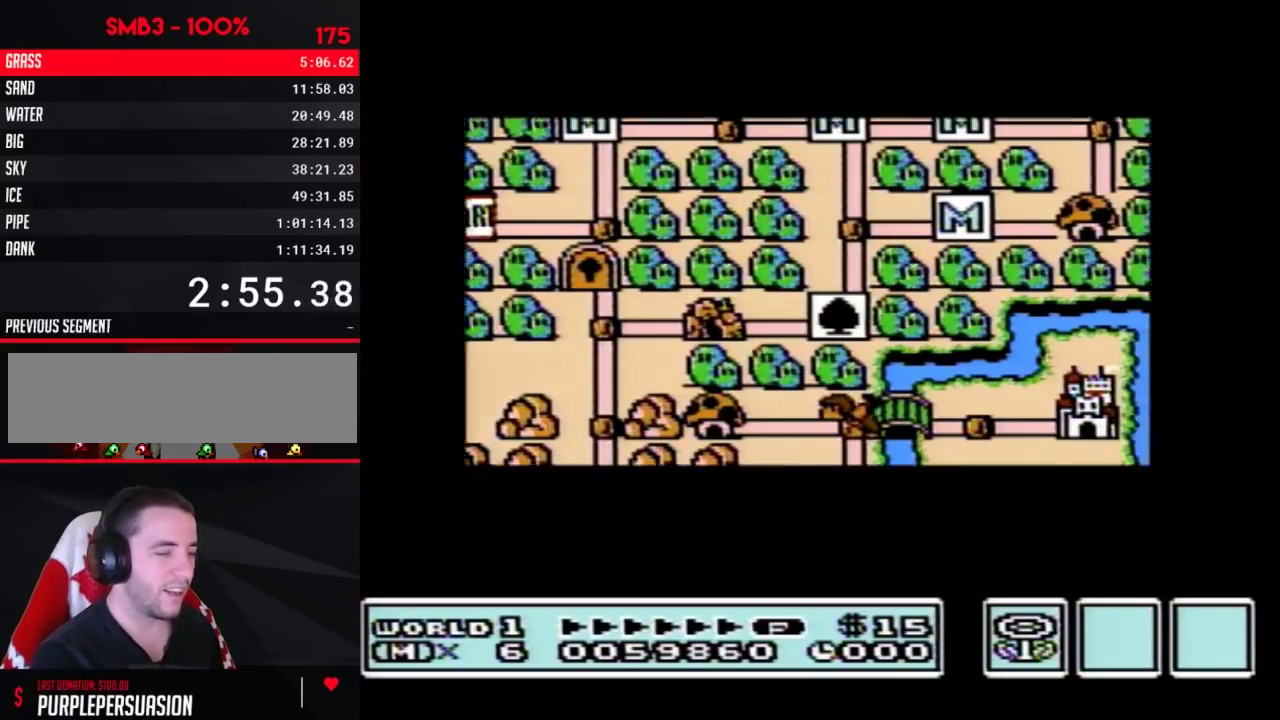
{"buttons": ["DPAD_DOWN"], "events": []}
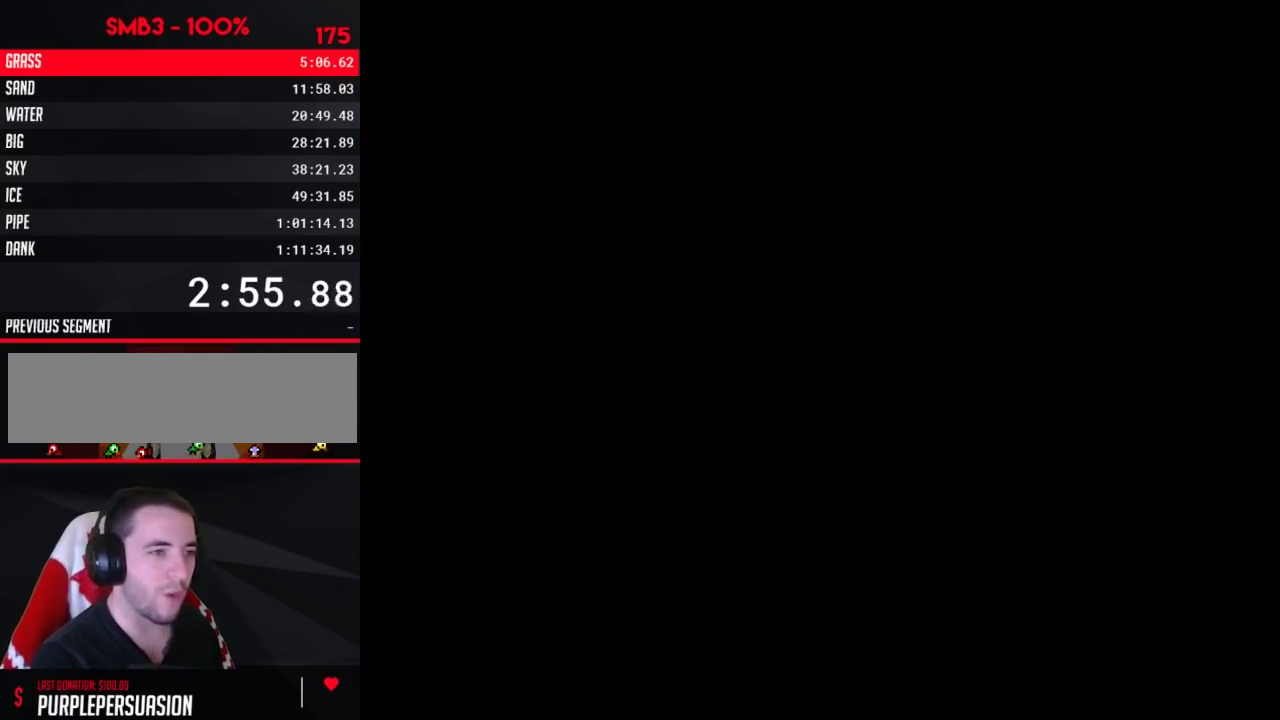
{"buttons": ["B", "DPAD_DOWN"], "events": [[333, "DPAD_DOWN", "up"], [383, "B", "down"], [383, "DPAD_DOWN", "down"]]}
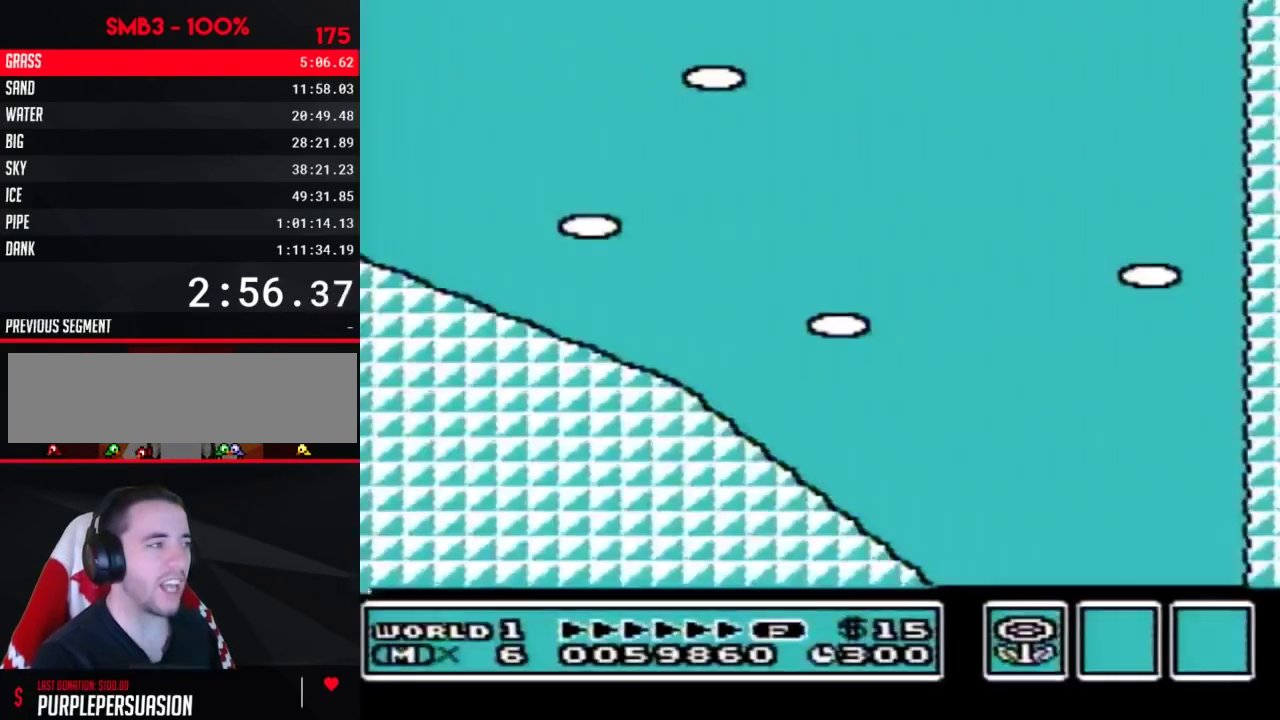
{"buttons": ["B", "DPAD_DOWN"], "events": []}
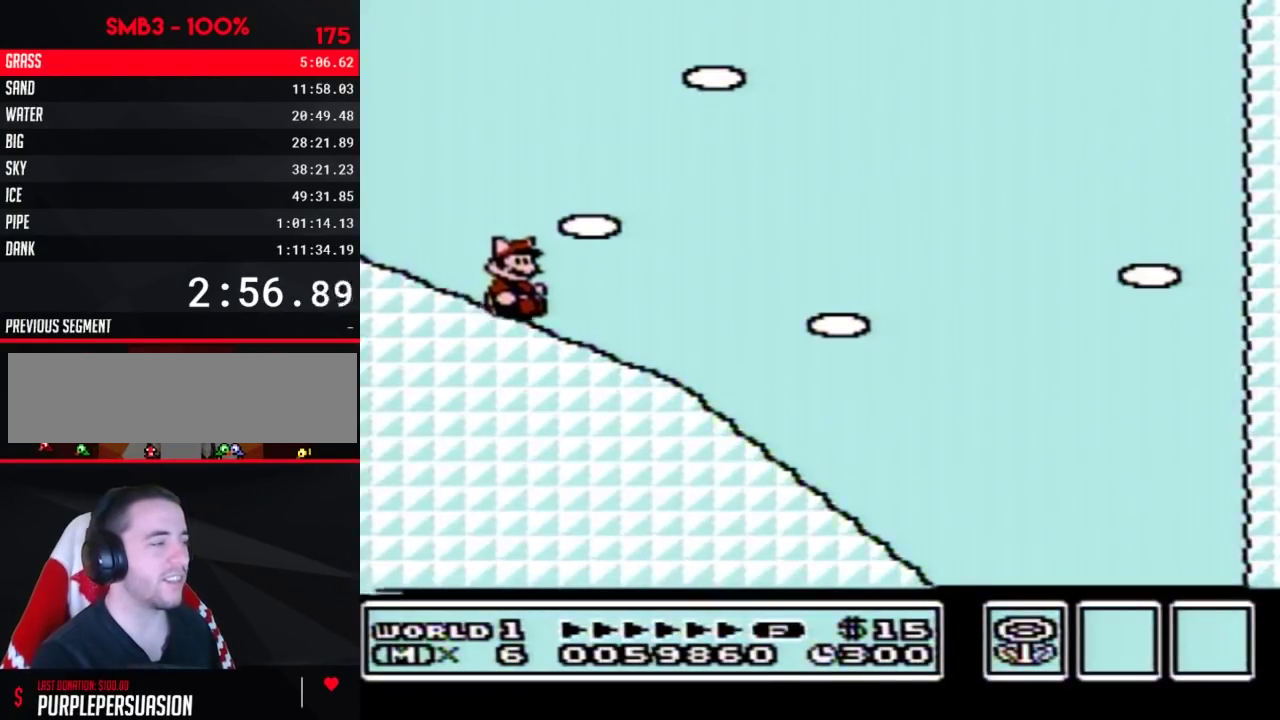
{"buttons": ["B", "DPAD_DOWN"], "events": []}
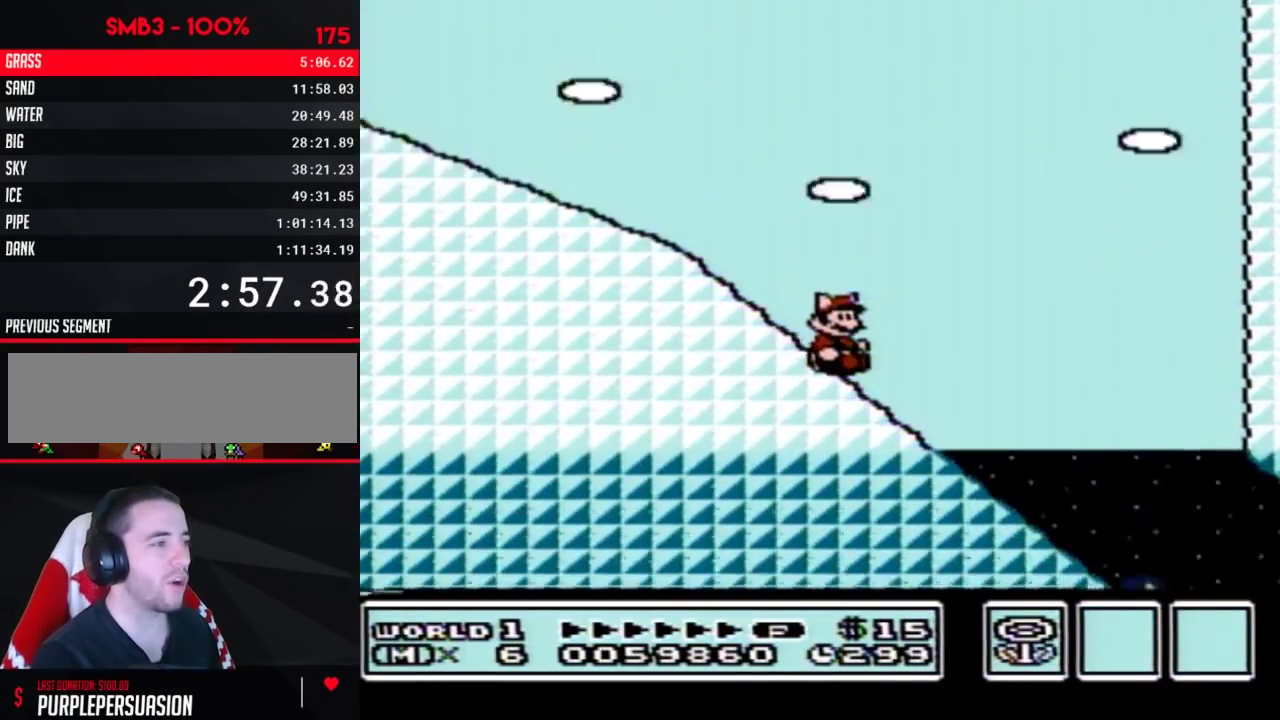
{"buttons": ["B", "DPAD_RIGHT"], "events": [[233, "DPAD_DOWN", "up"], [233, "DPAD_RIGHT", "down"]]}
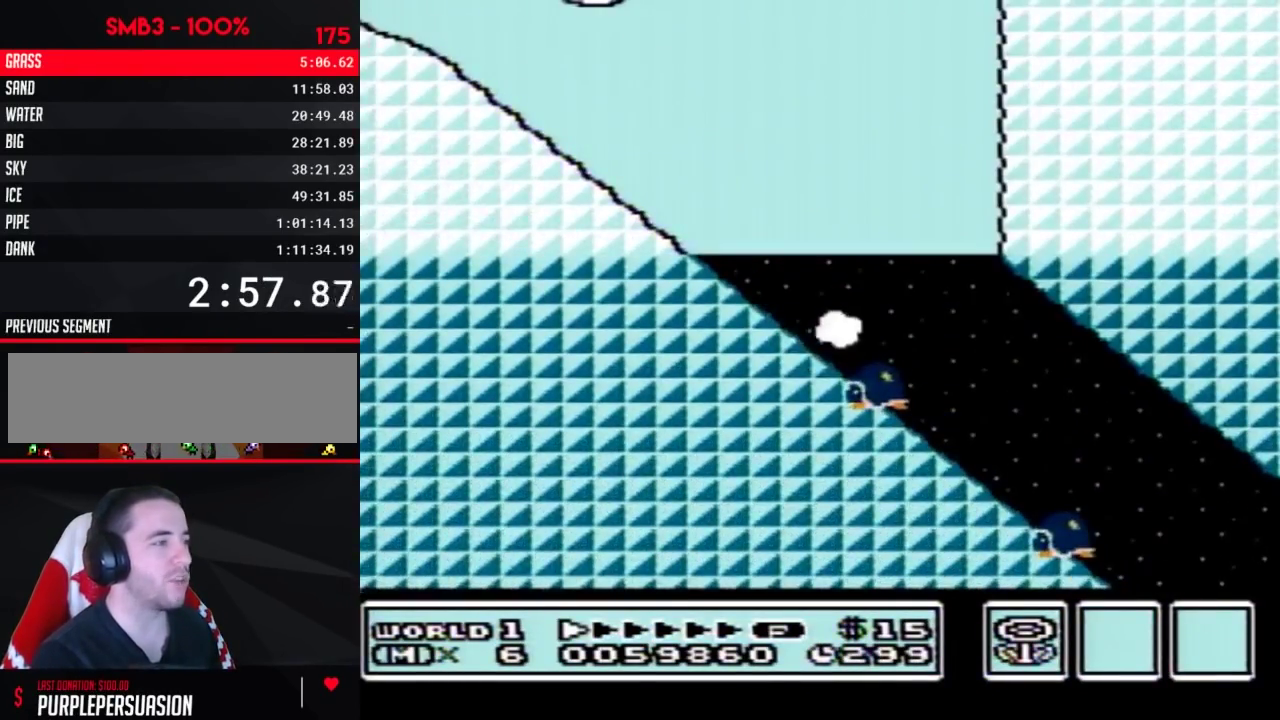
{"buttons": ["B", "DPAD_RIGHT"], "events": []}
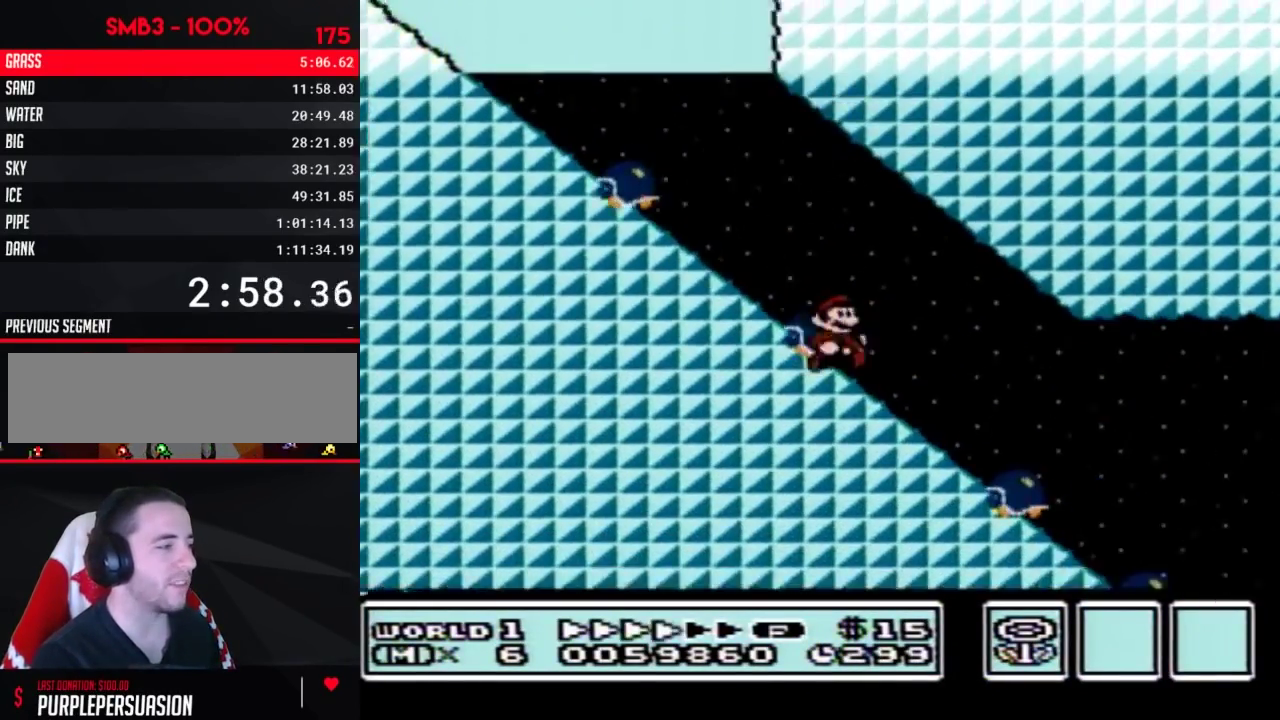
{"buttons": ["B", "DPAD_RIGHT"], "events": []}
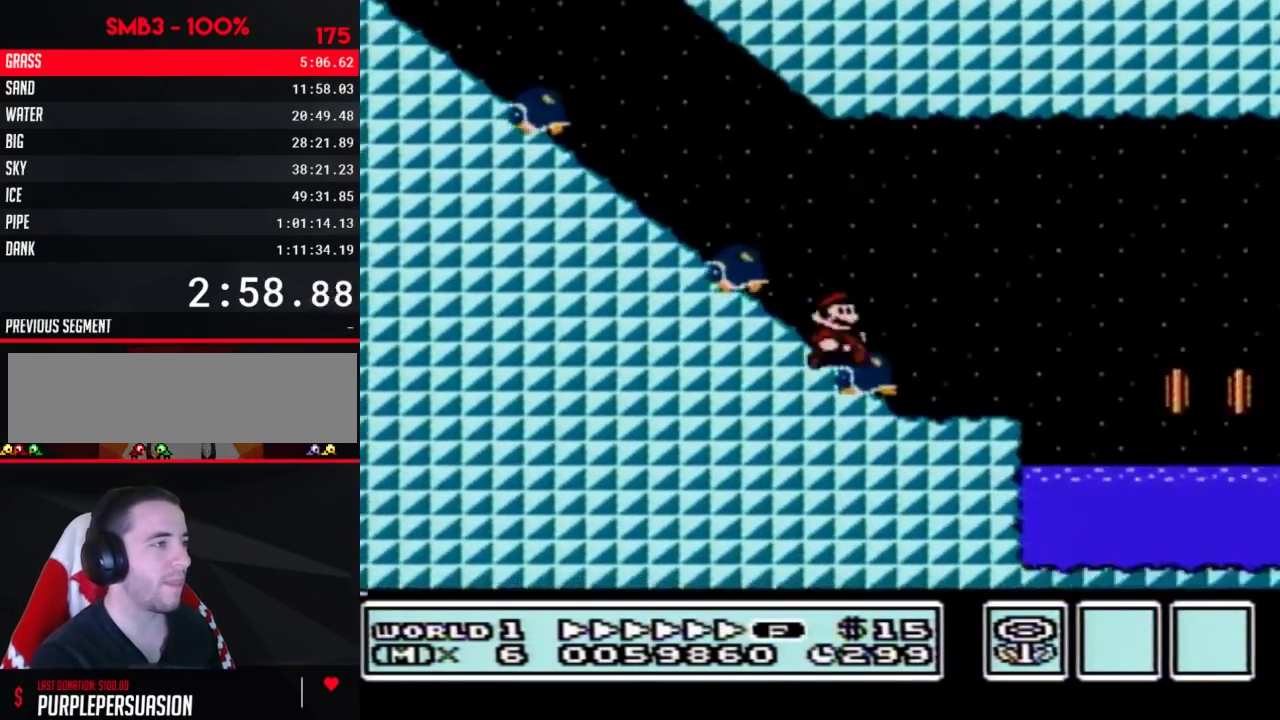
{"buttons": ["B", "DPAD_RIGHT"], "events": [[233, "A", "down"], [317, "A", "up"]]}
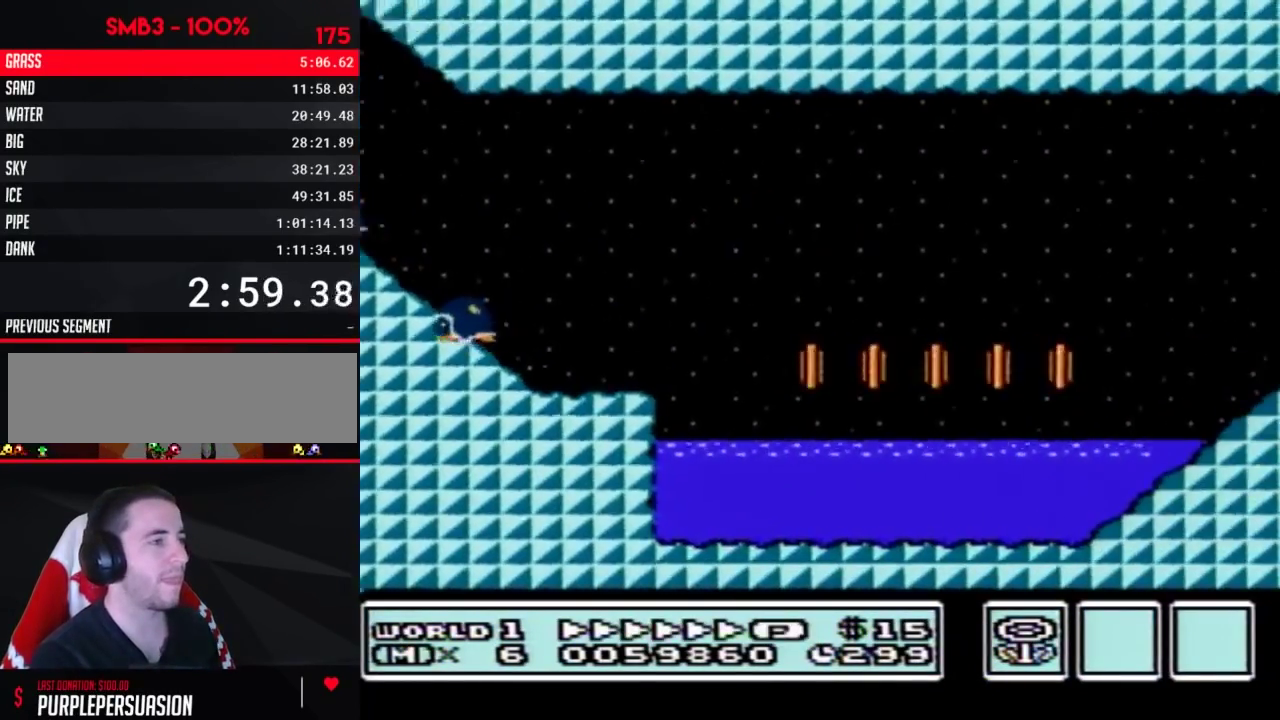
{"buttons": ["A", "B", "DPAD_RIGHT"], "events": [[483, "A", "down"]]}